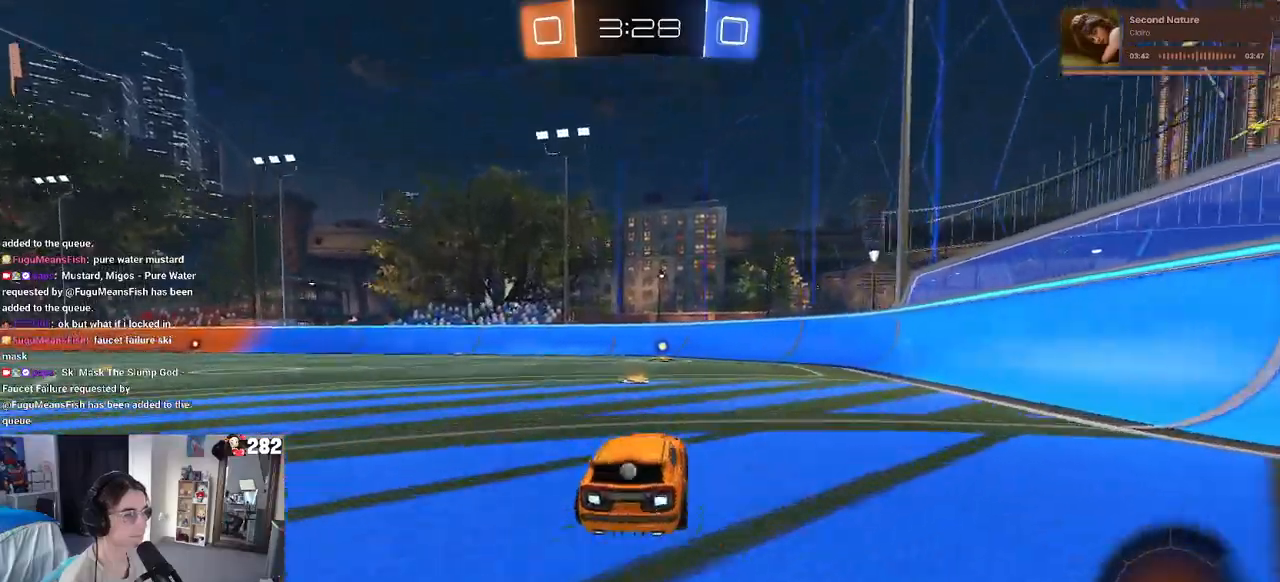
Gameplay with a controller (PlayStation layout); each line is a JSON object with the inputs held at the frame after it. "events" lists button and stick changes between this image and that frame as [ms after this image, input, new state], when the widget could be followed in between. Not read: L1 R1 R2.
{"buttons": ["TRIANGLE"], "left_stick": "center", "right_stick": "center", "events": [[217, "left_stick", "center"], [283, "left_stick", "right"], [383, "TRIANGLE", "down"], [417, "left_stick", "center"]]}
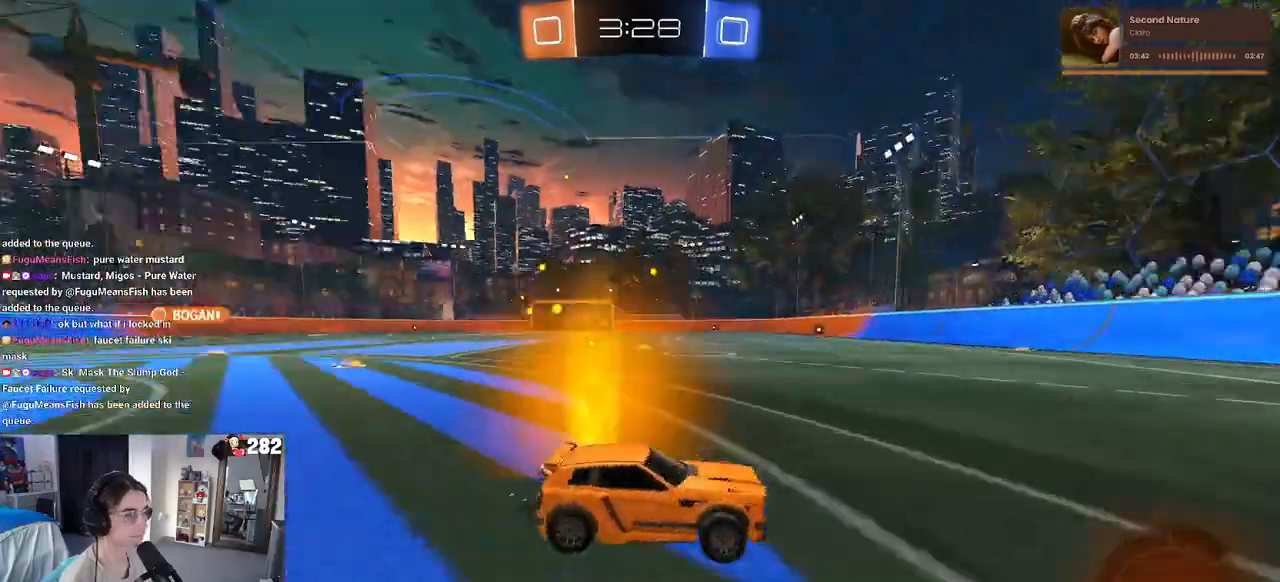
{"buttons": [], "left_stick": "left", "right_stick": "center", "events": [[17, "TRIANGLE", "up"], [300, "left_stick", "left"], [350, "SQUARE", "down"], [450, "SQUARE", "up"]]}
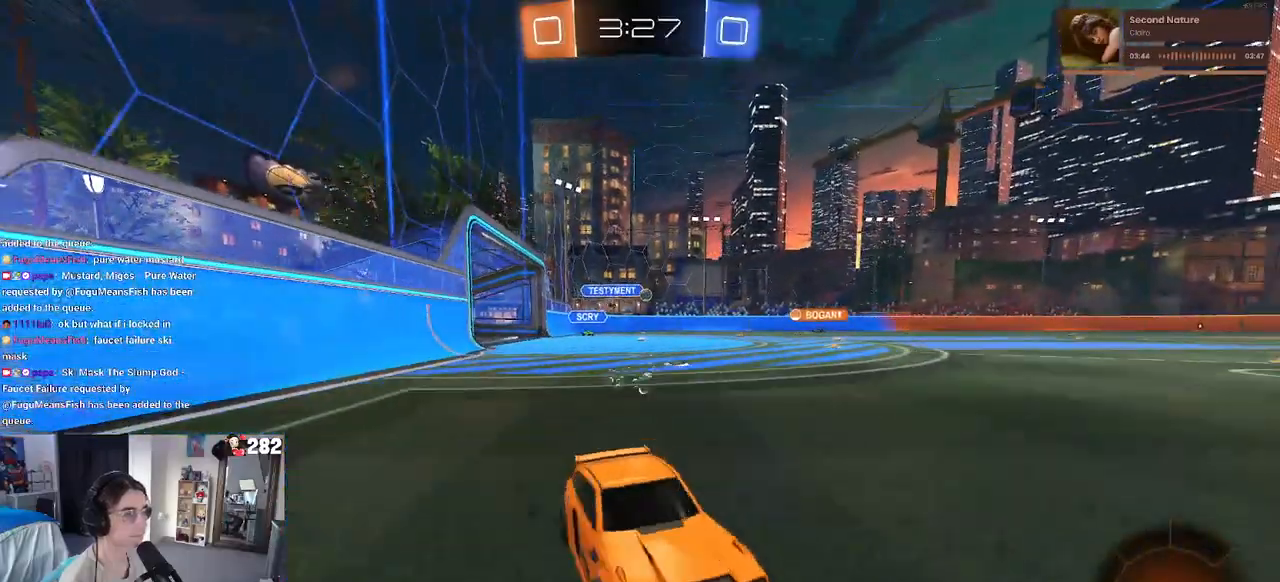
{"buttons": [], "left_stick": "left", "right_stick": "center", "events": []}
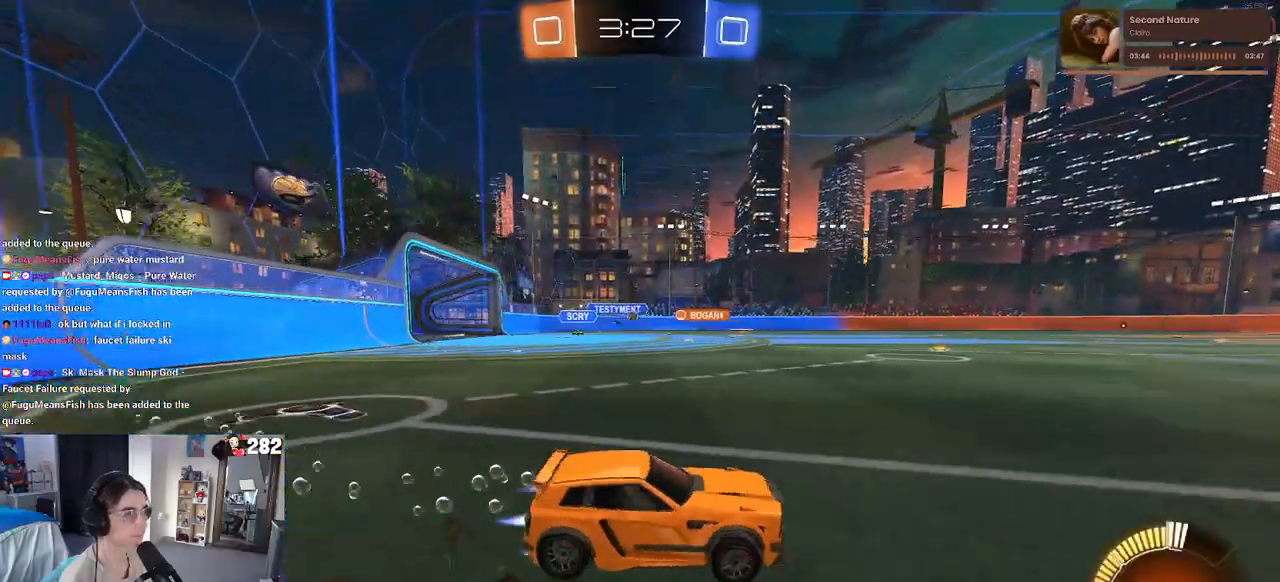
{"buttons": [], "left_stick": "left", "right_stick": "center", "events": []}
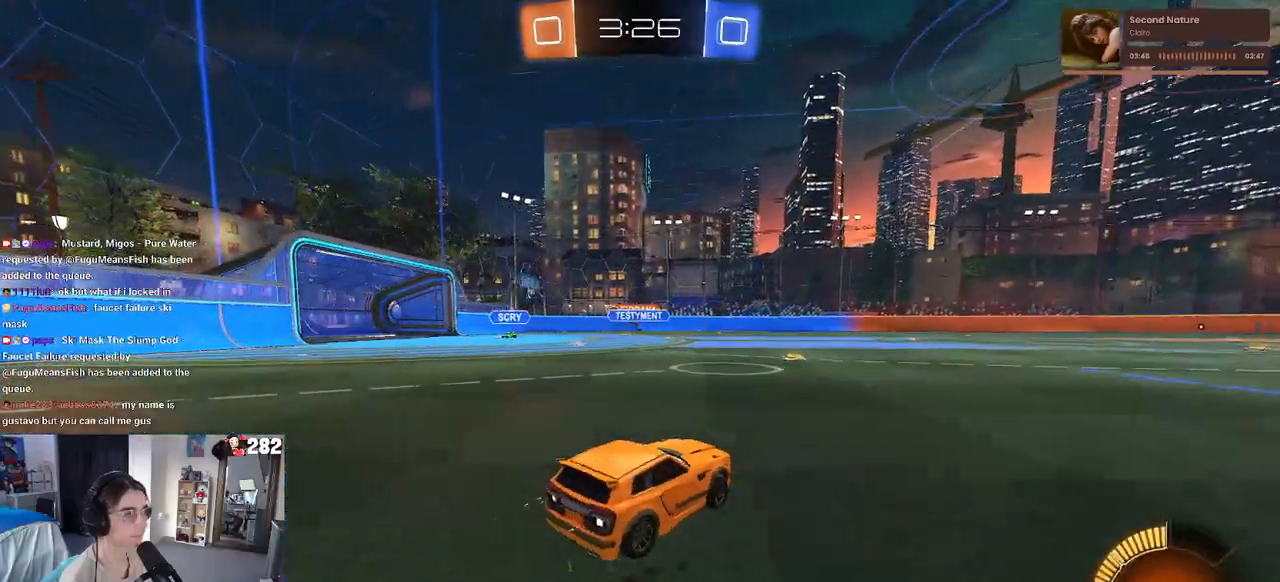
{"buttons": [], "left_stick": "center", "right_stick": "center", "events": [[217, "left_stick", "center"], [350, "left_stick", "left"], [500, "left_stick", "center"]]}
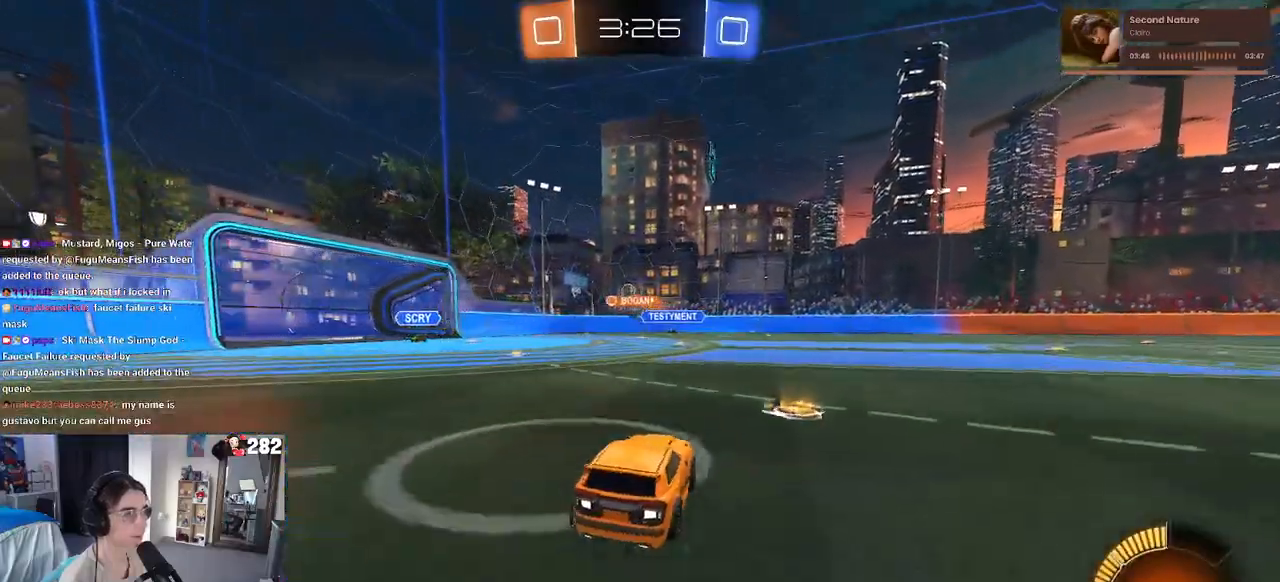
{"buttons": [], "left_stick": "center", "right_stick": "center", "events": [[50, "left_stick", "left"], [267, "left_stick", "center"]]}
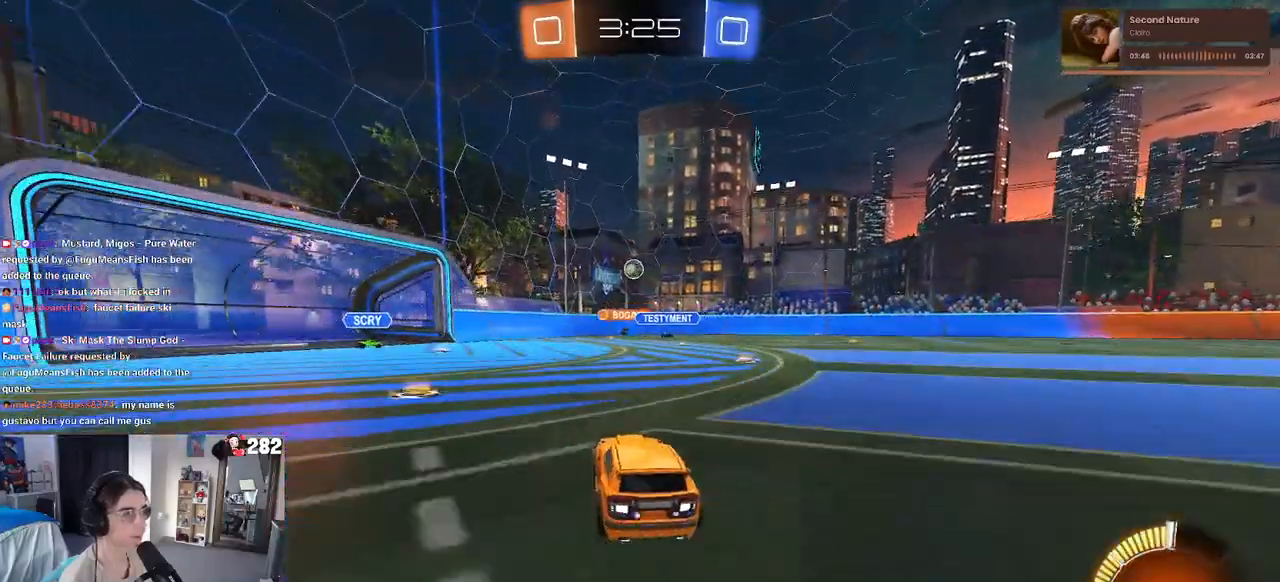
{"buttons": [], "left_stick": "down-right", "right_stick": "center", "events": [[33, "left_stick", "down-right"], [133, "SQUARE", "down"], [250, "SQUARE", "up"]]}
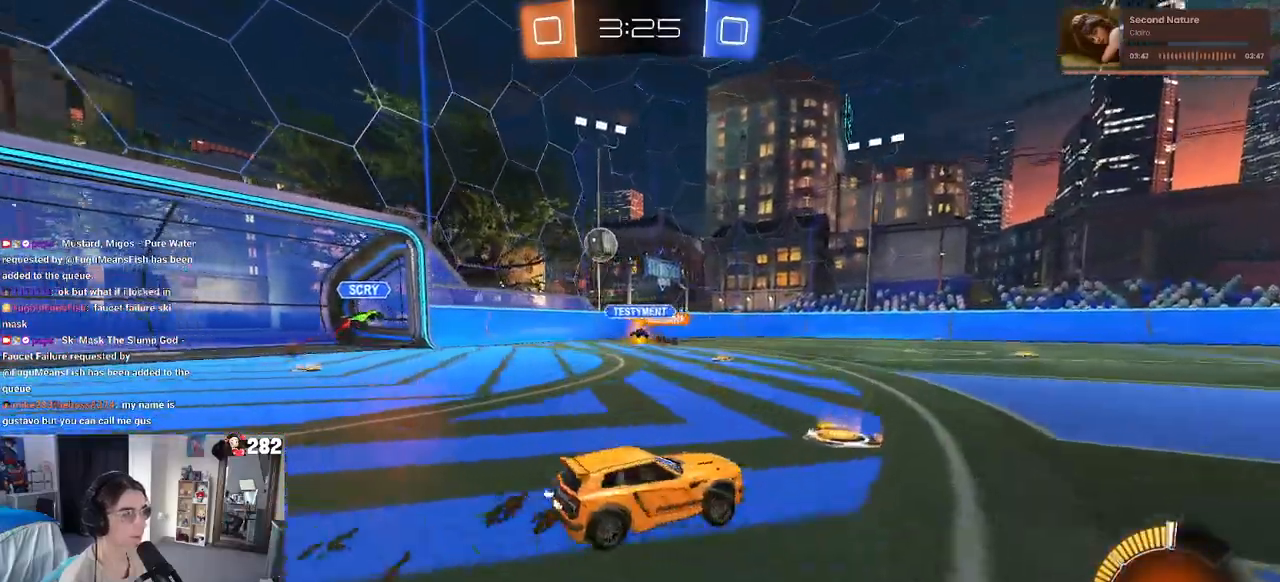
{"buttons": [], "left_stick": "down-right", "right_stick": "center", "events": []}
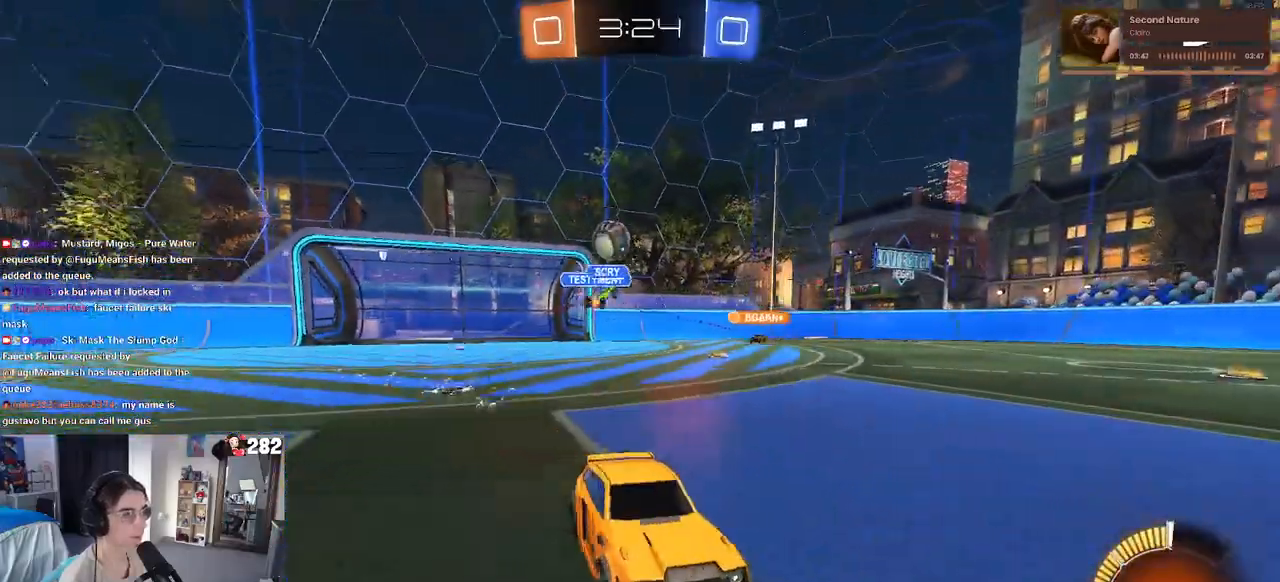
{"buttons": [], "left_stick": "left", "right_stick": "center", "events": [[17, "left_stick", "center"], [417, "left_stick", "left"]]}
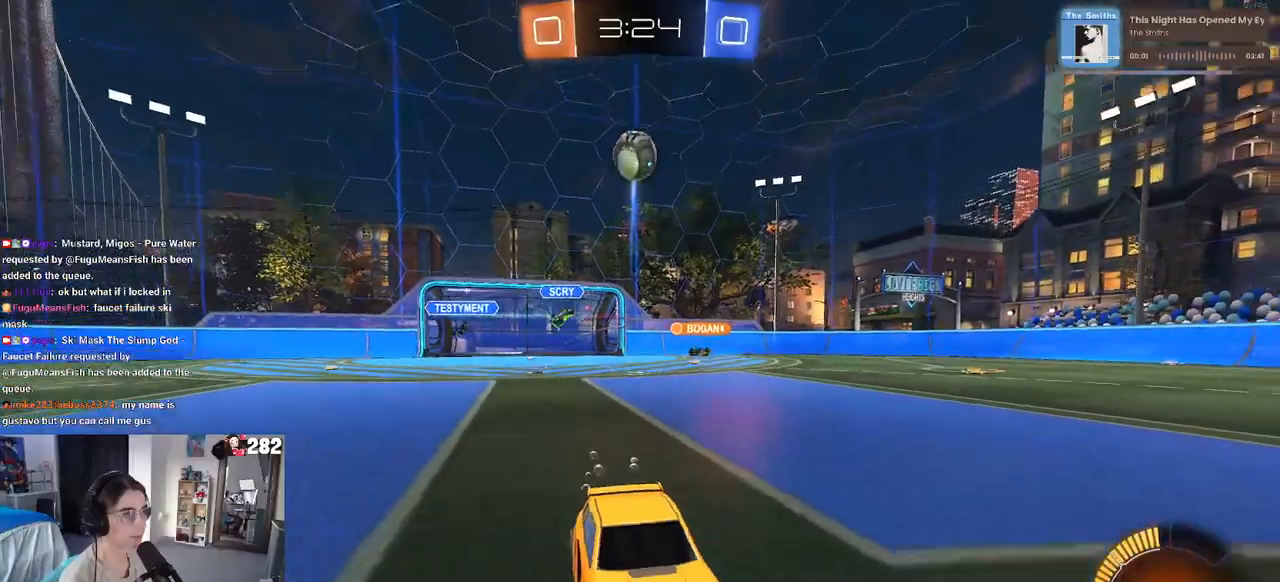
{"buttons": [], "left_stick": "center", "right_stick": "center", "events": [[67, "left_stick", "center"]]}
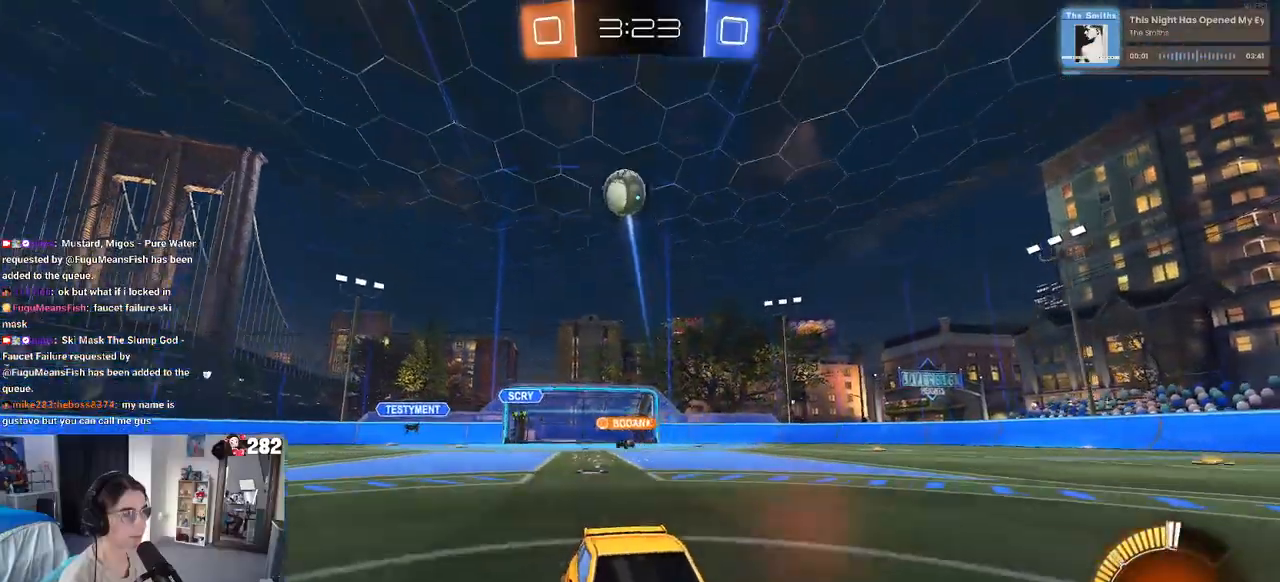
{"buttons": [], "left_stick": "center", "right_stick": "center", "events": []}
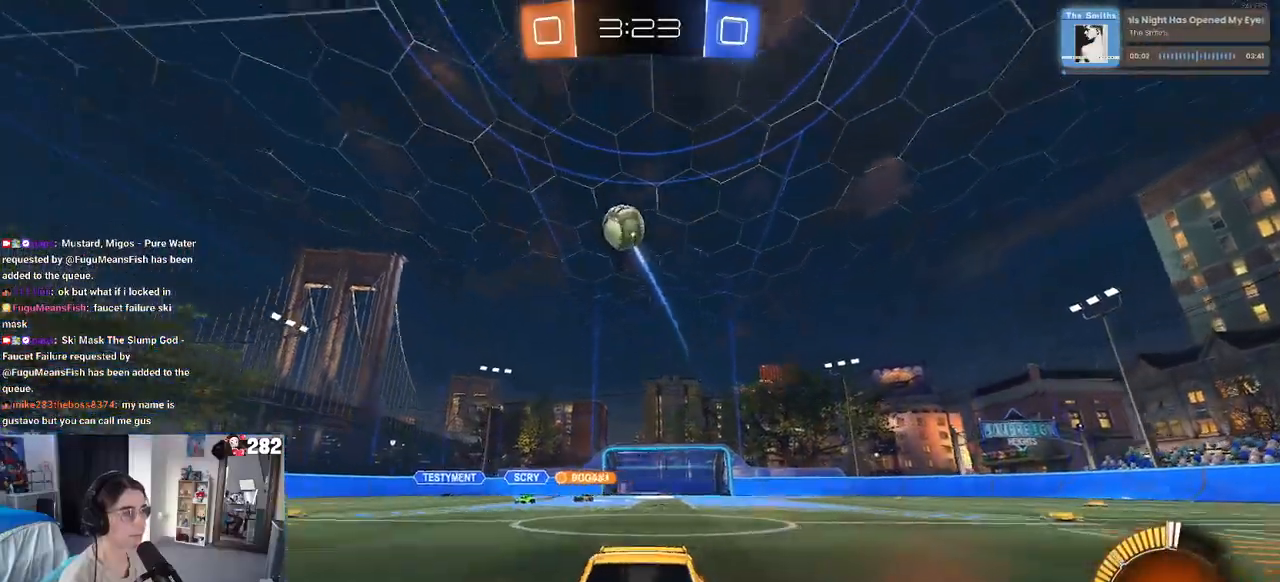
{"buttons": ["L2"], "left_stick": "center", "right_stick": "center", "events": [[350, "L2", "down"]]}
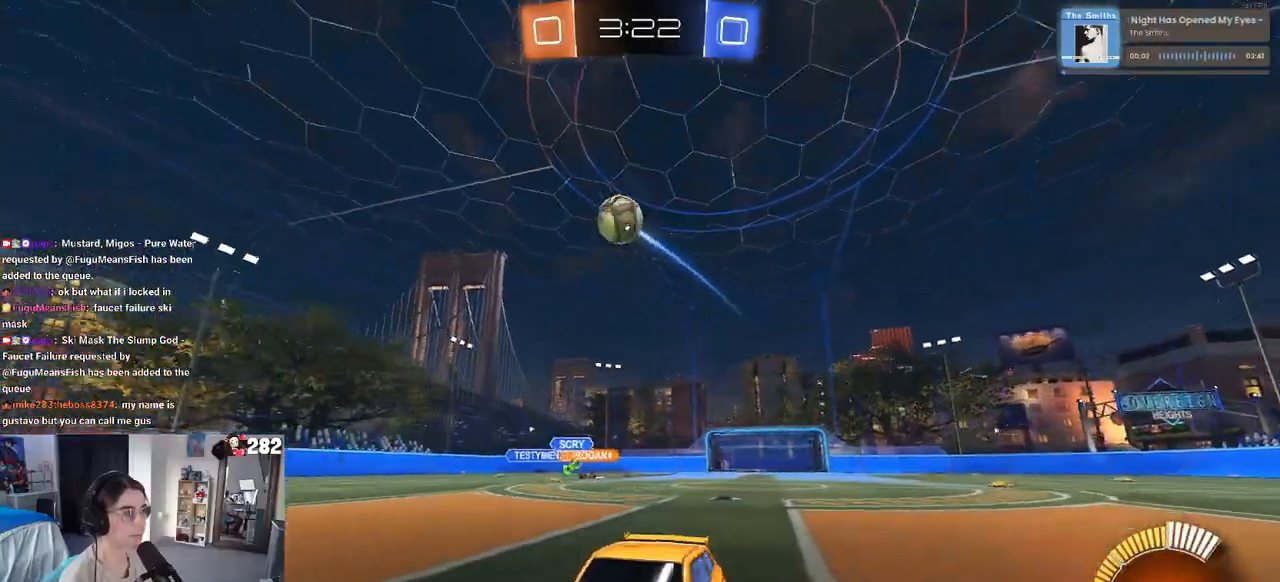
{"buttons": [], "left_stick": "right", "right_stick": "center", "events": [[33, "L2", "up"], [183, "left_stick", "right"]]}
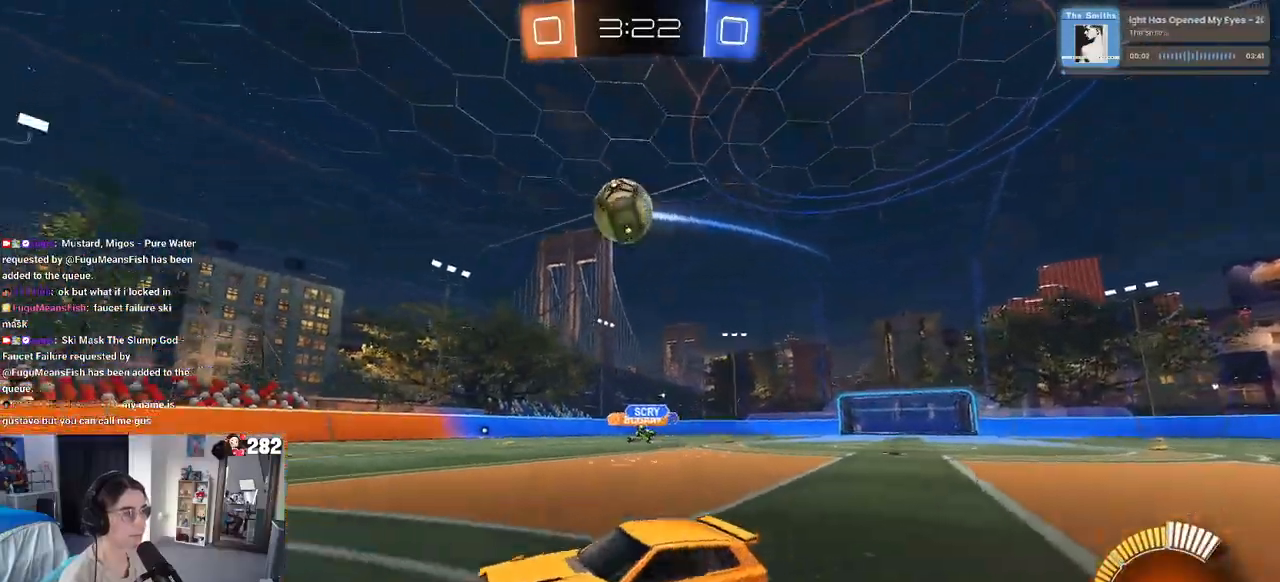
{"buttons": [], "left_stick": "right", "right_stick": "center", "events": [[117, "left_stick", "center"], [283, "left_stick", "left"], [350, "left_stick", "center"], [417, "left_stick", "right"]]}
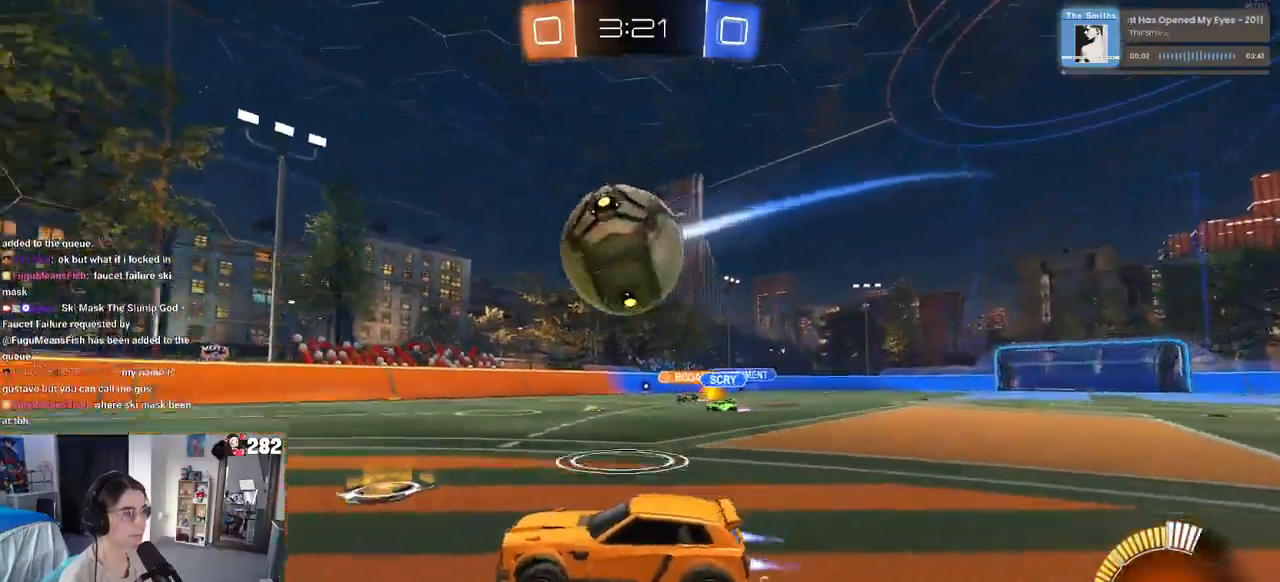
{"buttons": [], "left_stick": "right", "right_stick": "center", "events": [[50, "left_stick", "center"], [117, "left_stick", "right"], [350, "left_stick", "center"], [450, "left_stick", "right"]]}
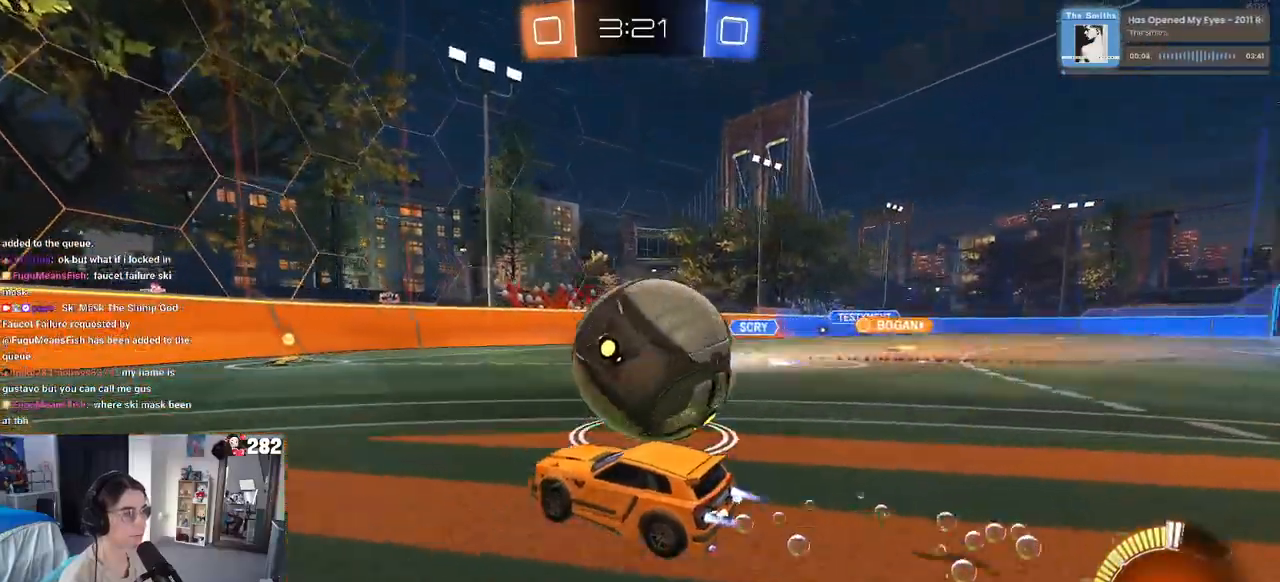
{"buttons": [], "left_stick": "down-right", "right_stick": "center", "events": [[300, "CROSS", "down"], [300, "left_stick", "down-right"], [450, "CROSS", "up"]]}
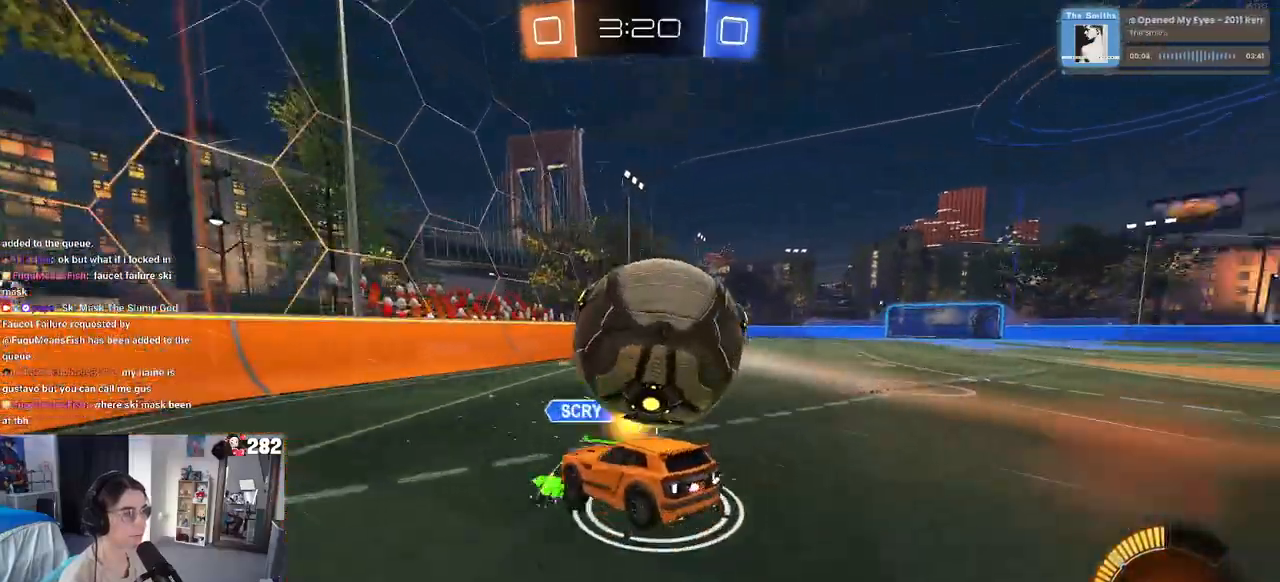
{"buttons": [], "left_stick": "up-left", "right_stick": "center", "events": [[67, "SQUARE", "down"], [367, "left_stick", "center"], [383, "SQUARE", "up"], [500, "left_stick", "up-left"]]}
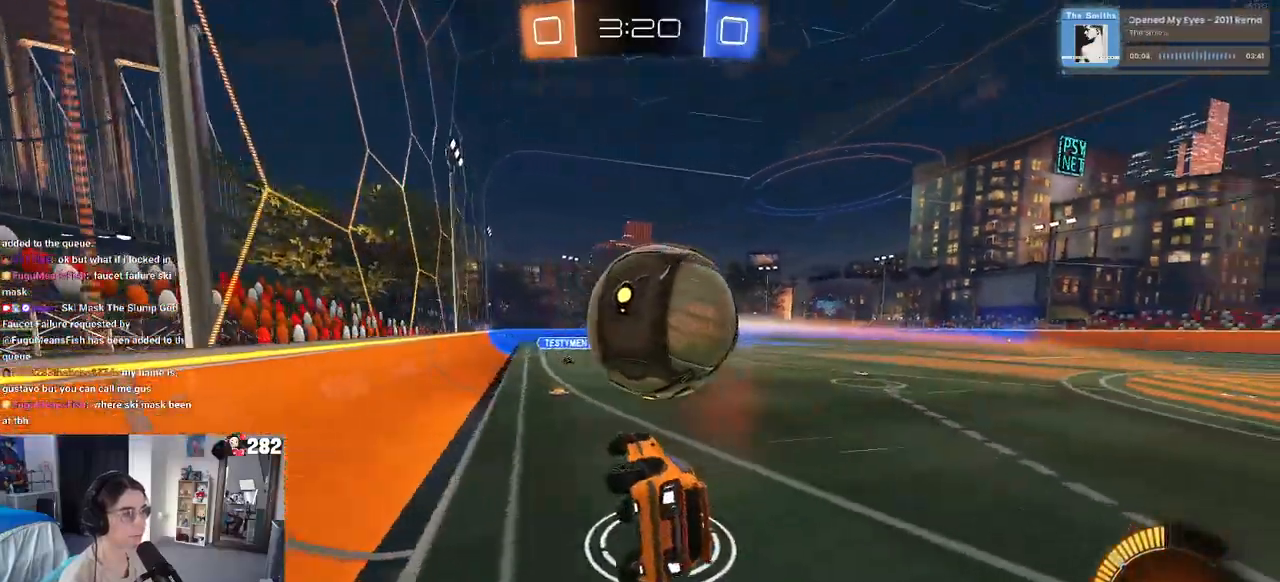
{"buttons": [], "left_stick": "right", "right_stick": "center", "events": [[133, "CROSS", "down"], [200, "left_stick", "right"], [217, "CROSS", "up"], [367, "TRIANGLE", "down"], [450, "TRIANGLE", "up"]]}
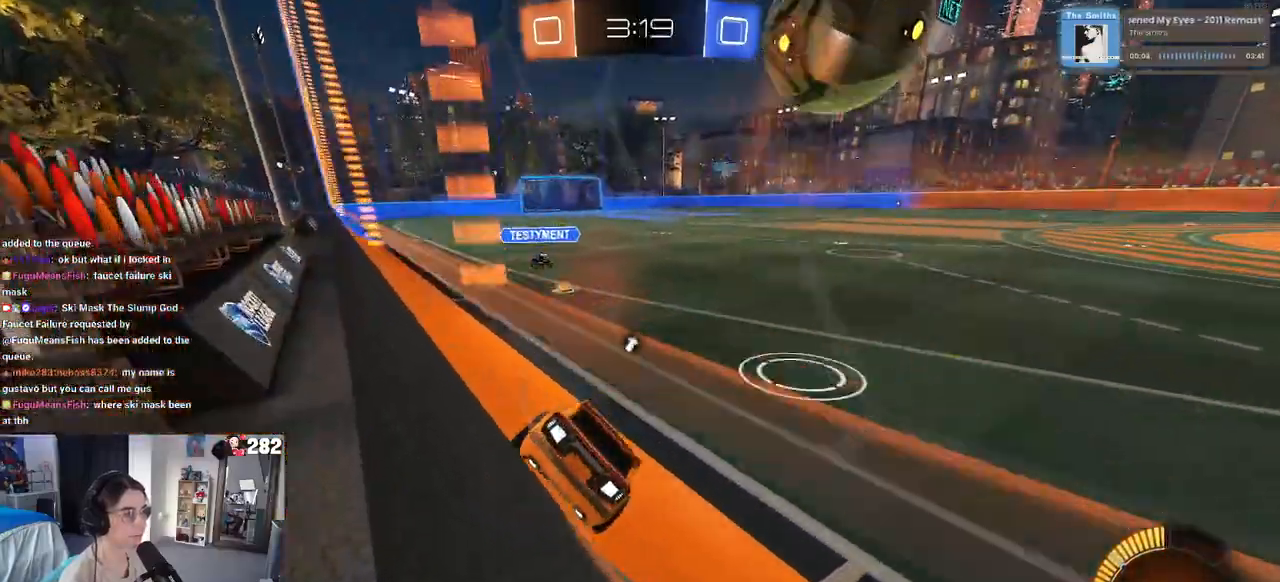
{"buttons": [], "left_stick": "center", "right_stick": "center", "events": [[200, "left_stick", "center"], [250, "TRIANGLE", "down"], [367, "TRIANGLE", "up"]]}
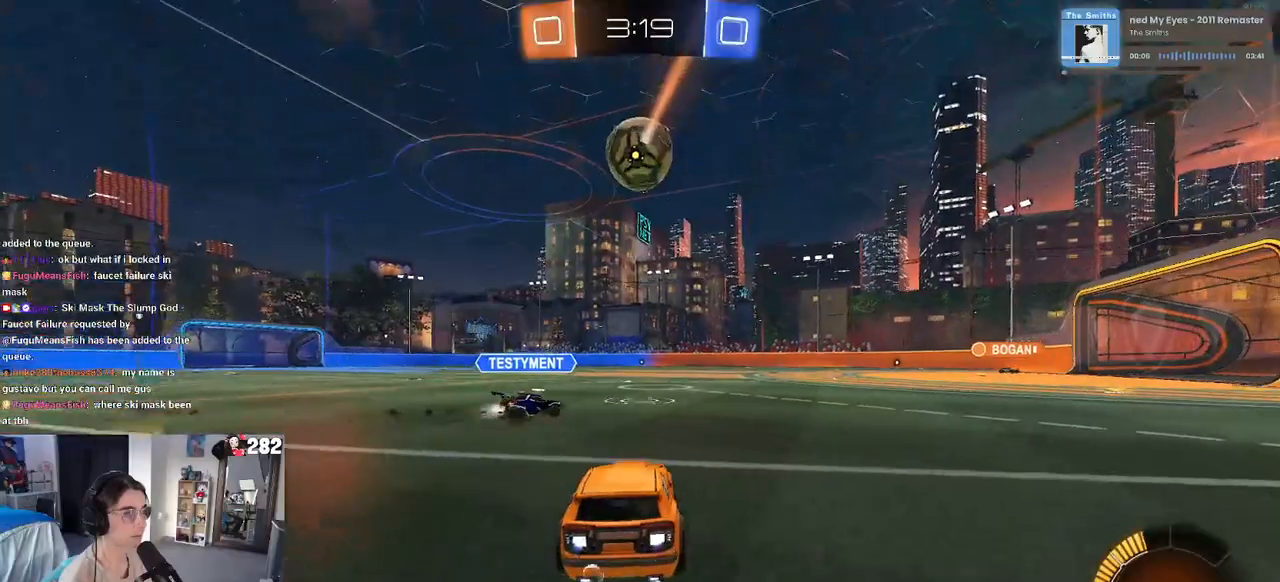
{"buttons": ["SQUARE"], "left_stick": "down", "right_stick": "center", "events": [[17, "left_stick", "right"], [100, "CROSS", "down"], [183, "left_stick", "up-left"], [200, "CROSS", "up"], [250, "CROSS", "down"], [317, "SQUARE", "down"], [317, "left_stick", "down"], [367, "CROSS", "up"]]}
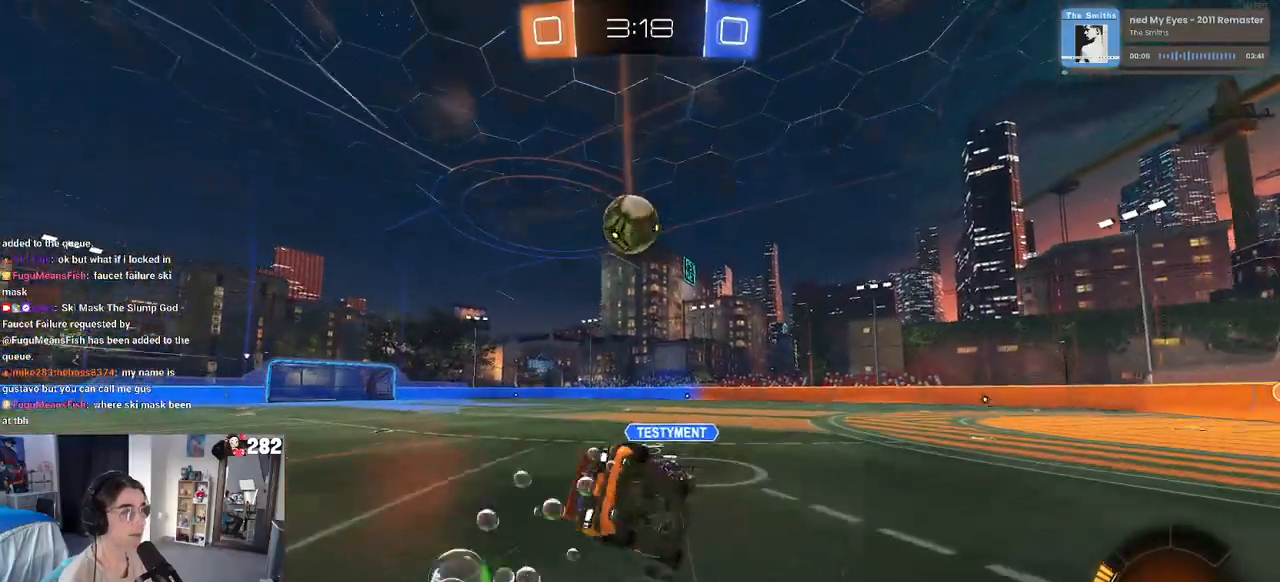
{"buttons": ["SQUARE"], "left_stick": "down-left", "right_stick": "center", "events": [[100, "left_stick", "down-left"]]}
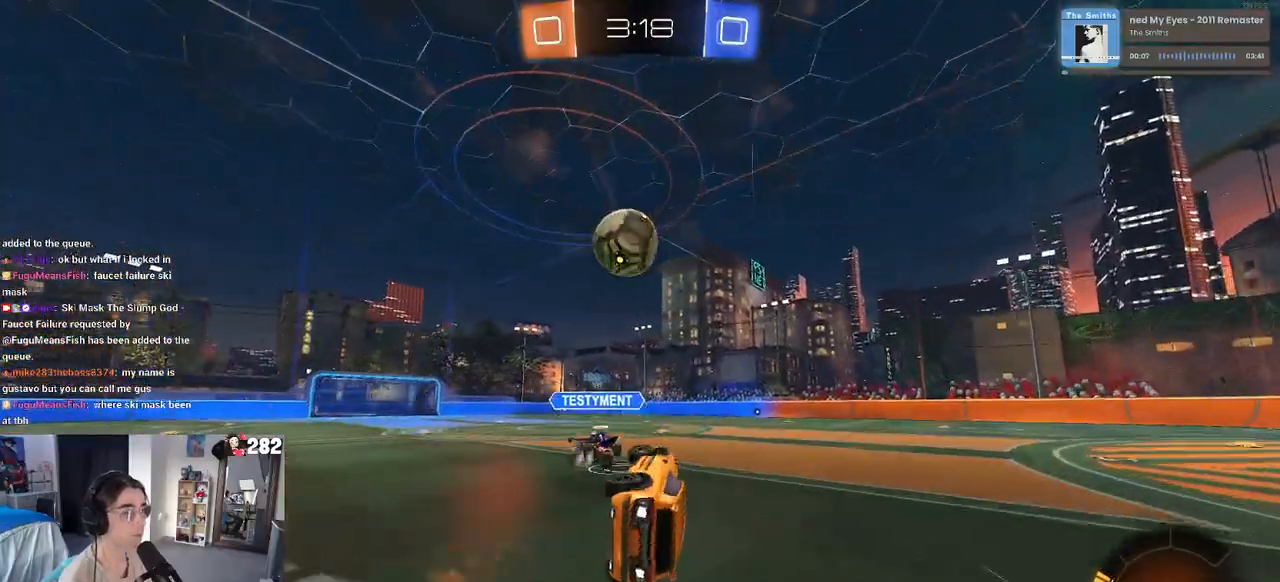
{"buttons": [], "left_stick": "center", "right_stick": "center", "events": [[67, "SQUARE", "up"], [150, "left_stick", "down-right"], [217, "TRIANGLE", "down"], [267, "left_stick", "center"], [350, "TRIANGLE", "up"]]}
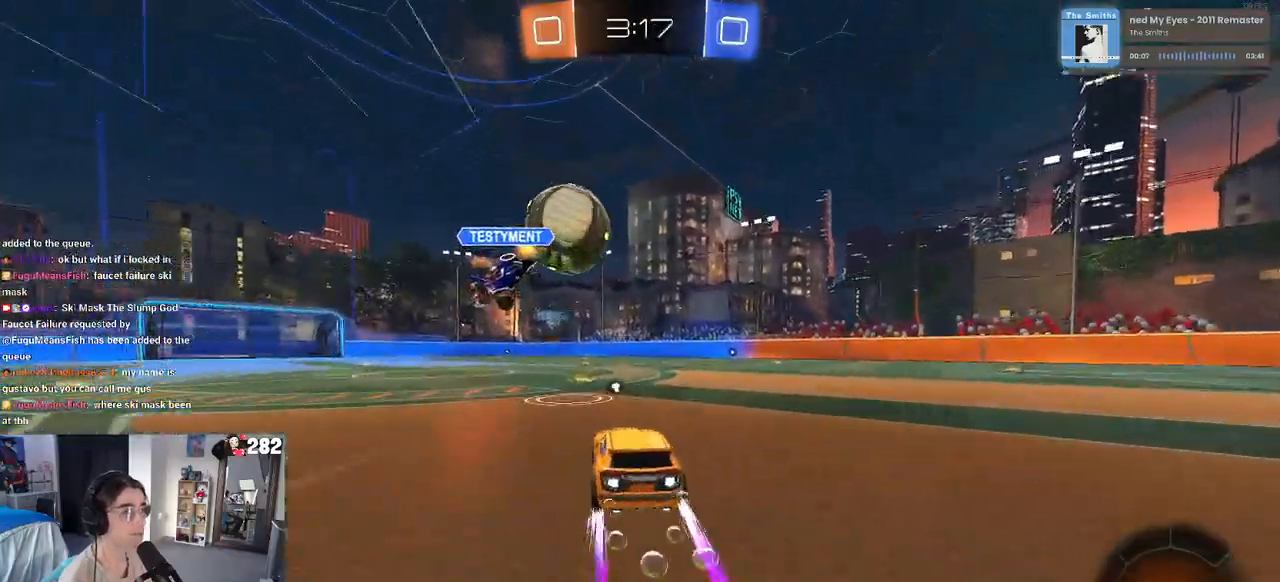
{"buttons": [], "left_stick": "right", "right_stick": "center", "events": [[100, "left_stick", "right"], [217, "left_stick", "center"], [333, "left_stick", "right"]]}
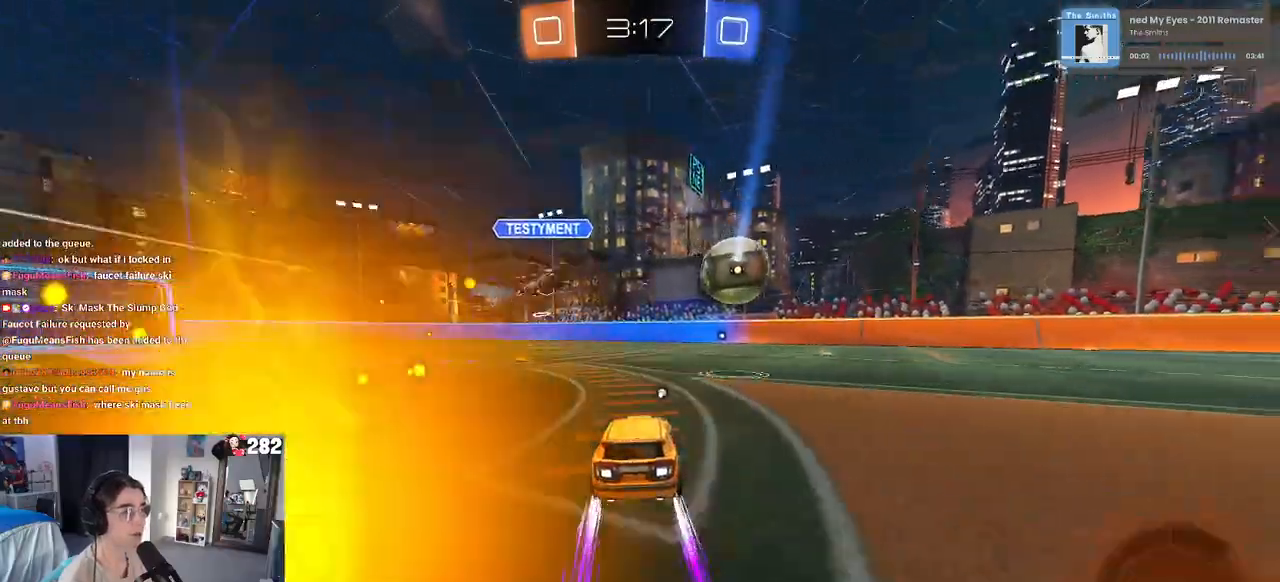
{"buttons": [], "left_stick": "right", "right_stick": "center", "events": [[117, "left_stick", "center"], [417, "left_stick", "right"]]}
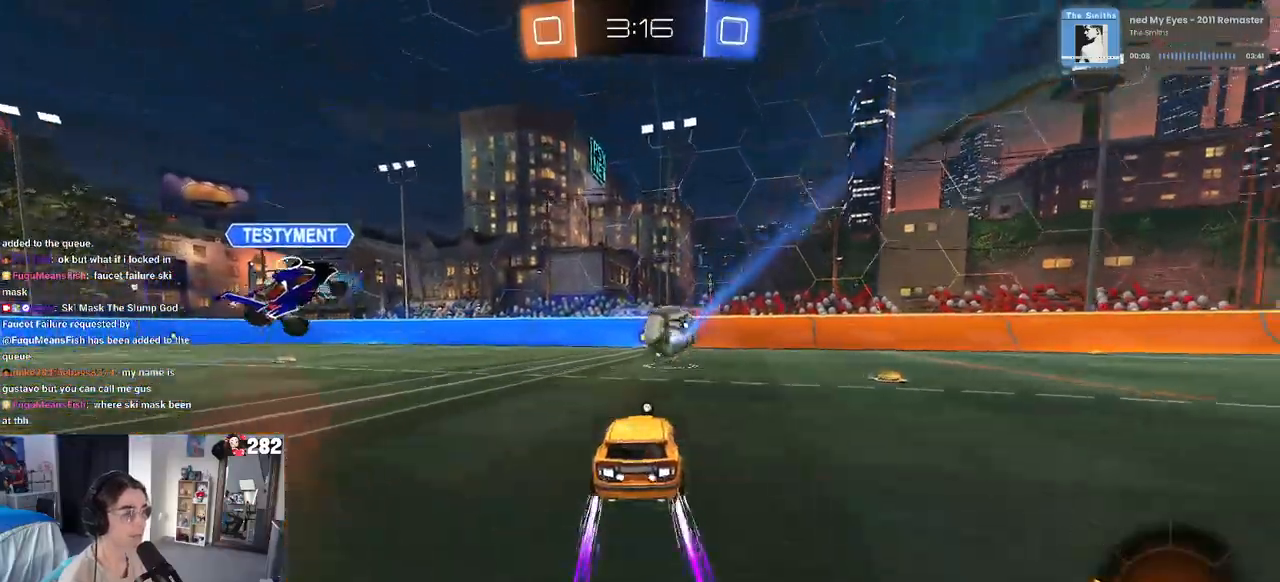
{"buttons": [], "left_stick": "center", "right_stick": "center", "events": [[50, "left_stick", "center"], [250, "TRIANGLE", "down"], [333, "left_stick", "left"], [400, "TRIANGLE", "up"], [450, "left_stick", "center"]]}
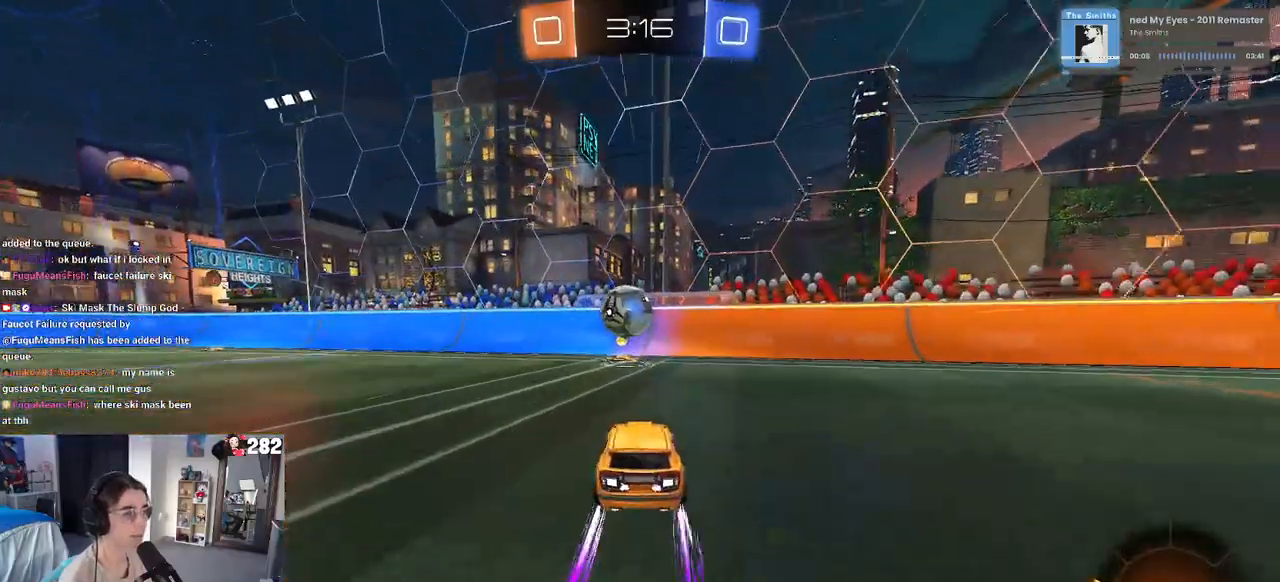
{"buttons": ["SQUARE", "L2"], "left_stick": "left", "right_stick": "center", "events": [[300, "left_stick", "left"], [400, "L2", "down"], [417, "SQUARE", "down"]]}
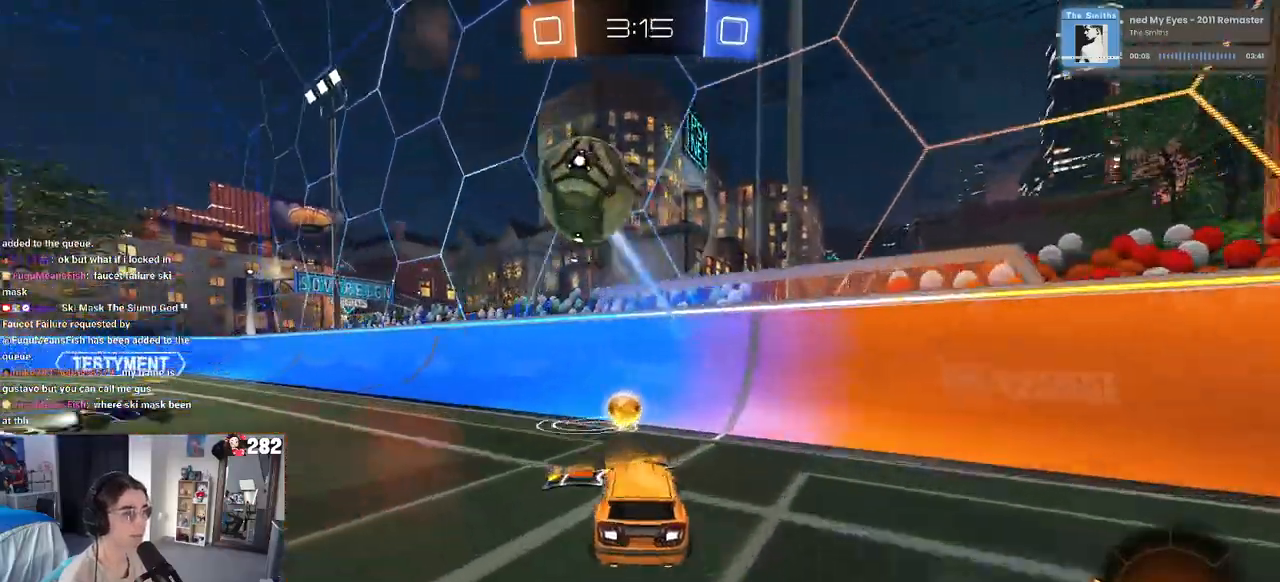
{"buttons": [], "left_stick": "left", "right_stick": "center", "events": [[83, "SQUARE", "up"], [417, "L2", "up"]]}
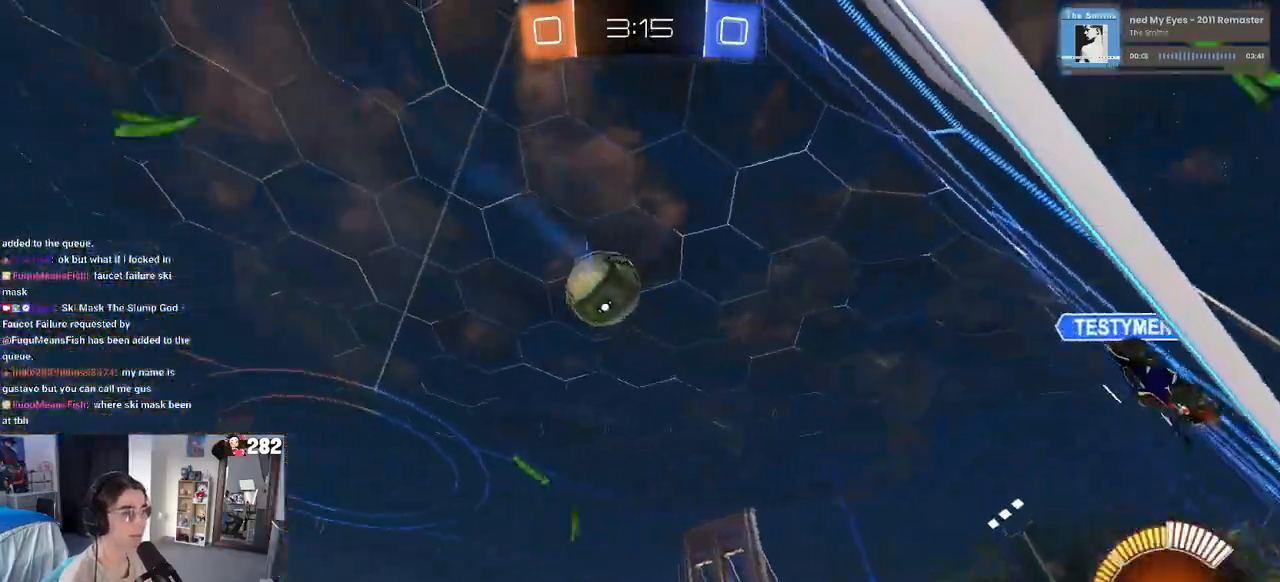
{"buttons": [], "left_stick": "left", "right_stick": "center", "events": [[367, "left_stick", "center"], [500, "left_stick", "left"]]}
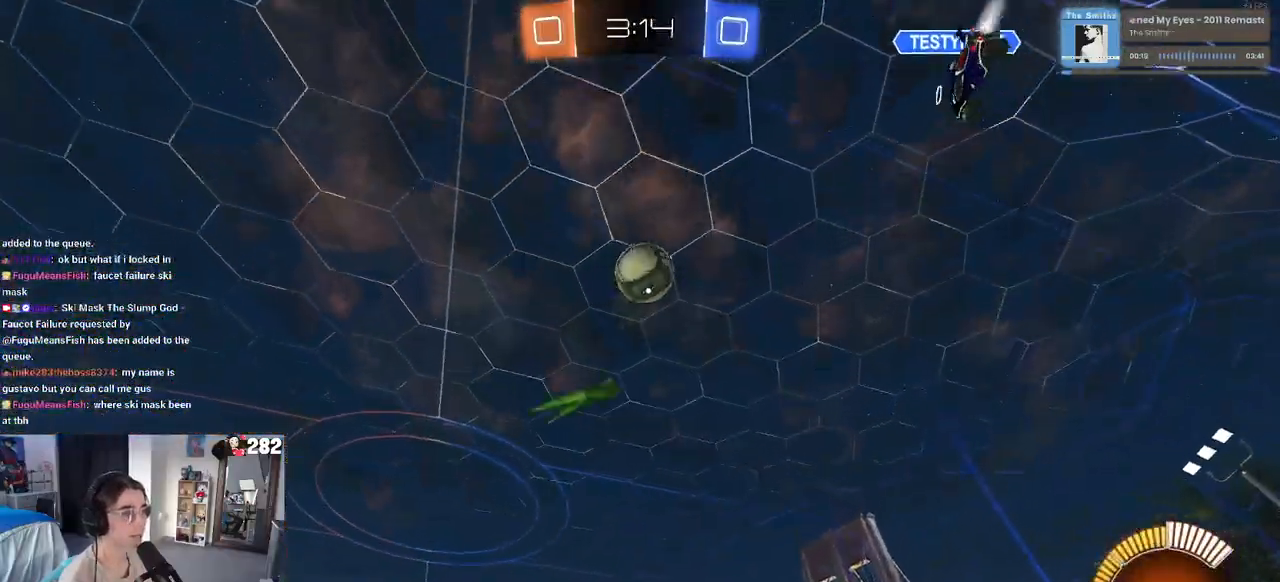
{"buttons": [], "left_stick": "left", "right_stick": "center", "events": []}